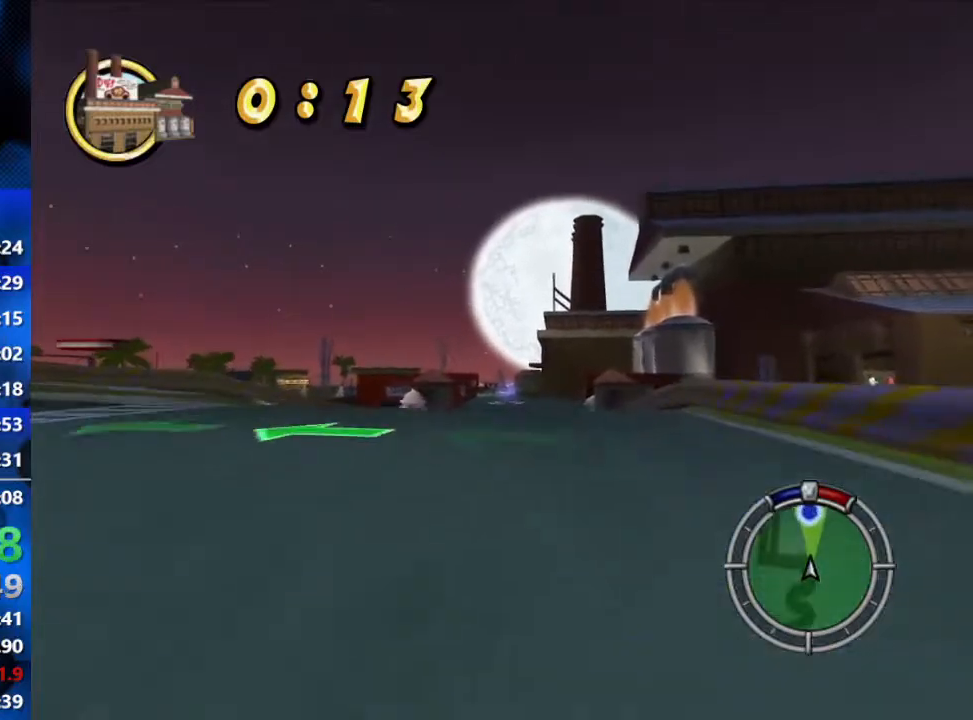
Gameplay with a controller (Xbox layout); each line is a JSON object with the inputs held at the frame after it. "events" lists button and stick changes between this image and that frame as [ms after this image, input, new state], when the widget could be followed in between.
{"buttons": ["R2"], "left_stick": "center", "right_stick": "center", "events": []}
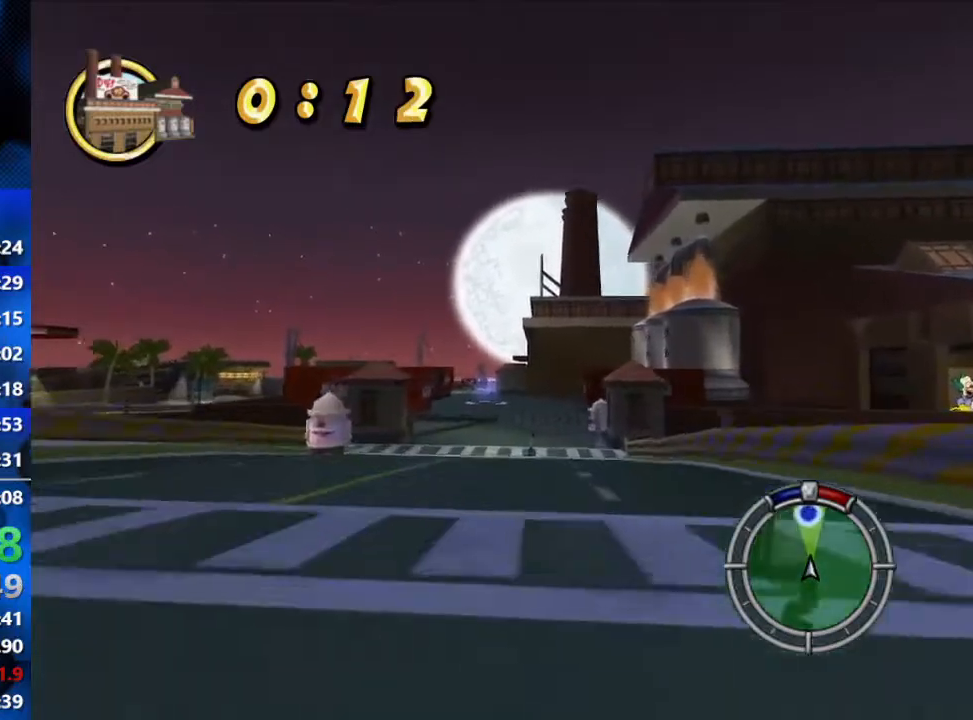
{"buttons": ["R2"], "left_stick": "center", "right_stick": "center", "events": []}
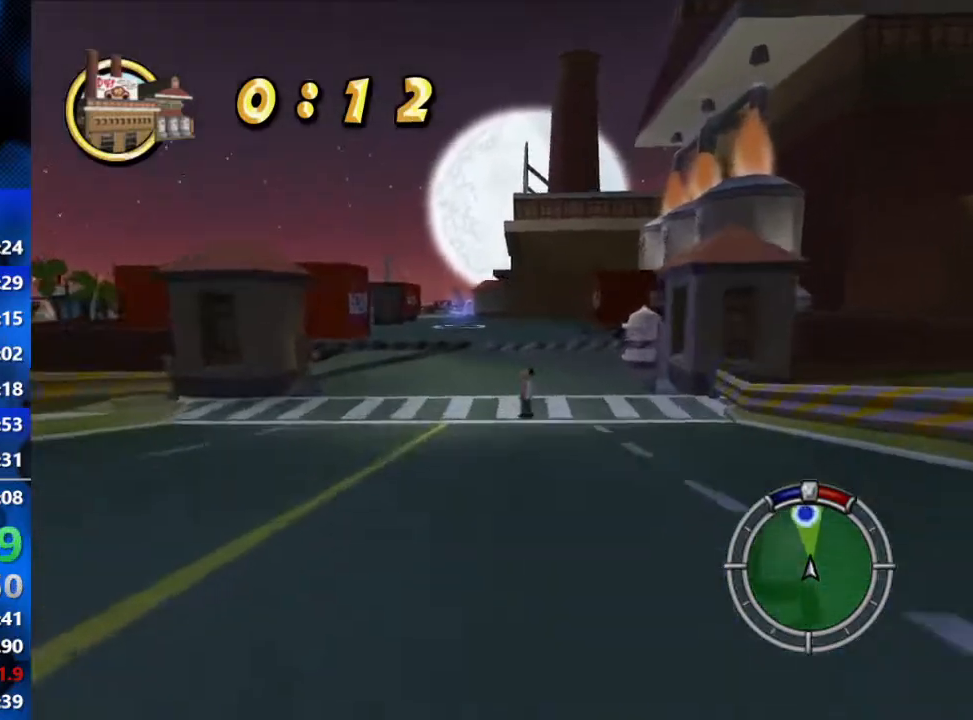
{"buttons": ["R2"], "left_stick": "center", "right_stick": "center", "events": [[33, "right_stick", "down"], [300, "right_stick", "center"]]}
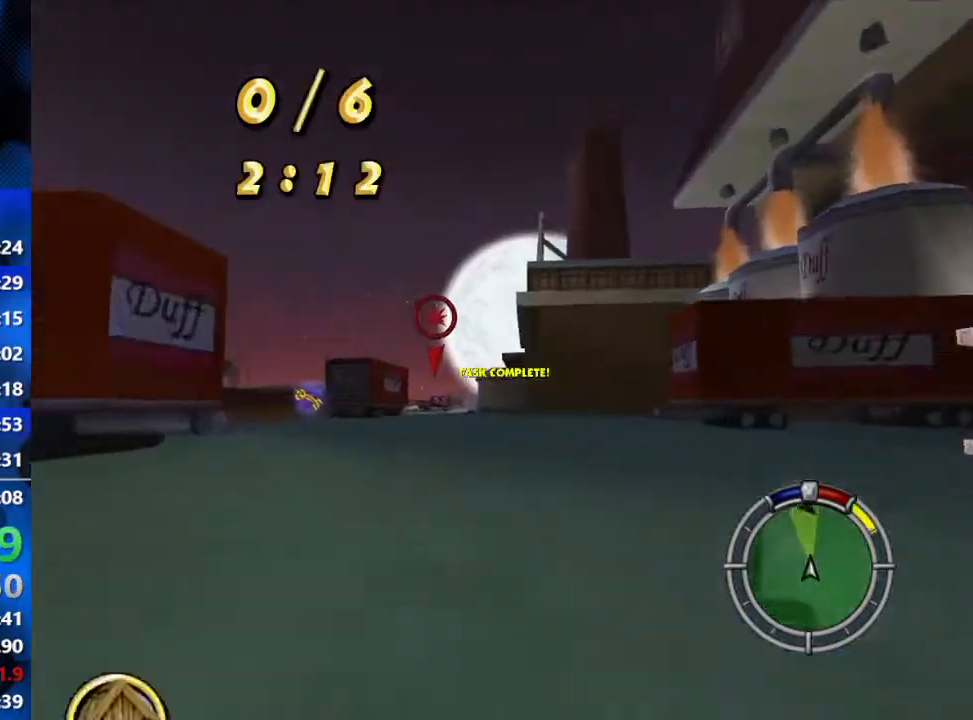
{"buttons": ["R2"], "left_stick": "center", "right_stick": "center", "events": [[283, "left_stick", "left"], [400, "left_stick", "center"]]}
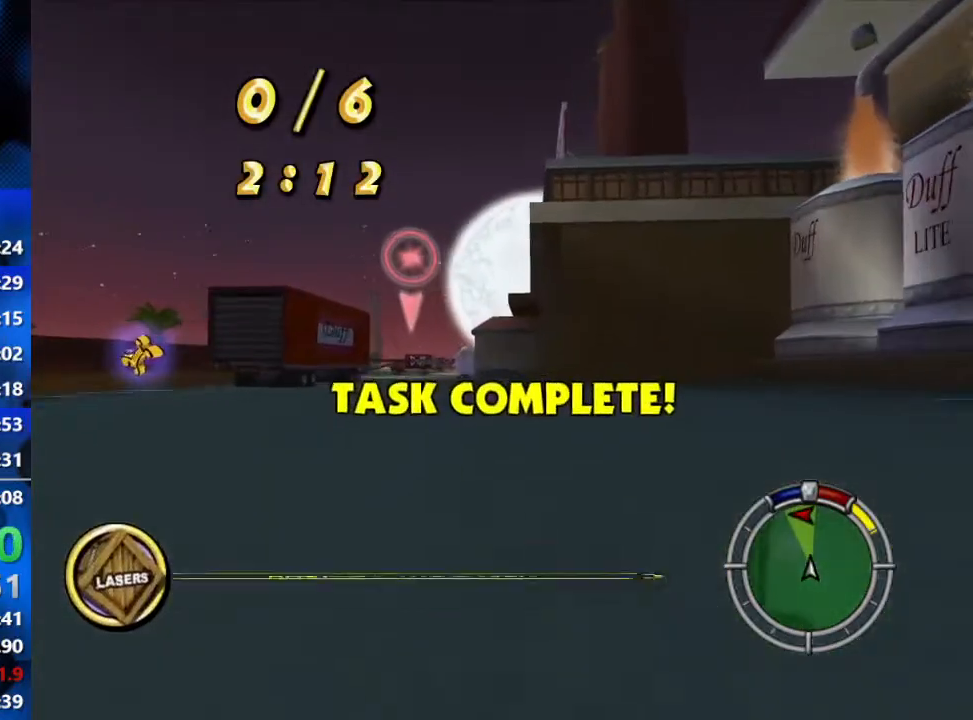
{"buttons": ["R2"], "left_stick": "left", "right_stick": "center", "events": [[83, "left_stick", "left"], [300, "left_stick", "center"], [450, "left_stick", "left"]]}
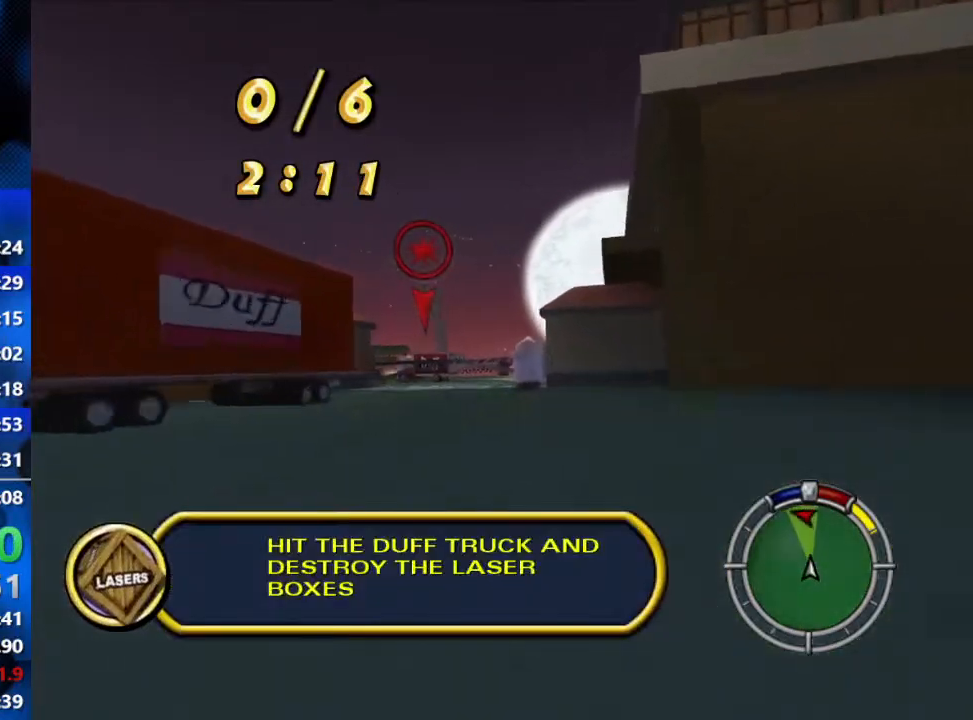
{"buttons": ["R2"], "left_stick": "left", "right_stick": "center", "events": [[333, "left_stick", "center"], [467, "left_stick", "left"]]}
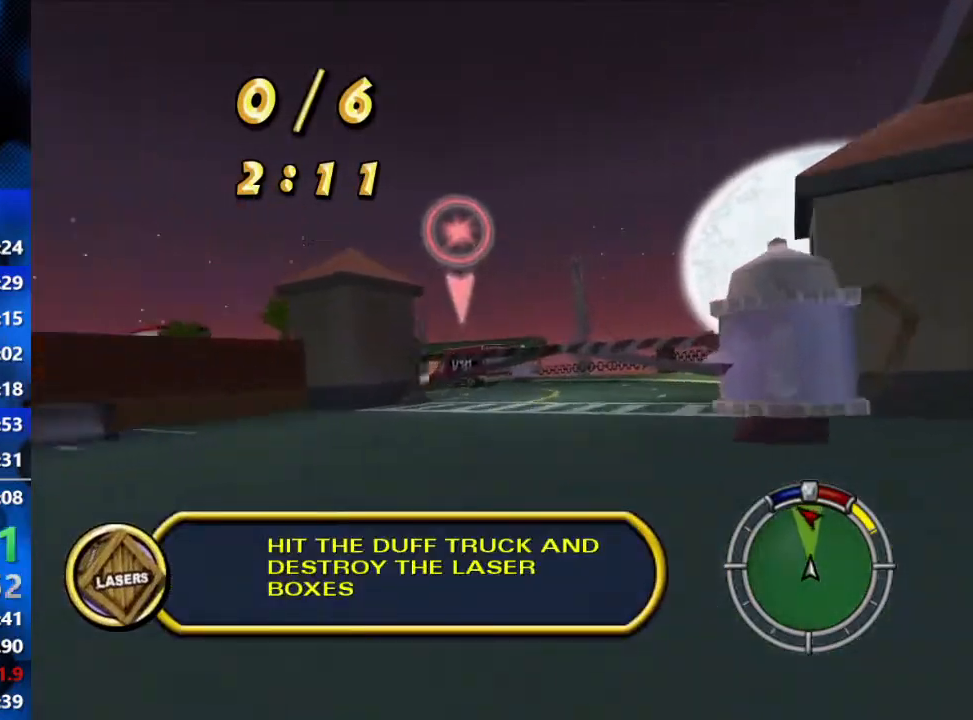
{"buttons": ["R2"], "left_stick": "left", "right_stick": "center", "events": [[150, "R2", "up"], [467, "R2", "down"]]}
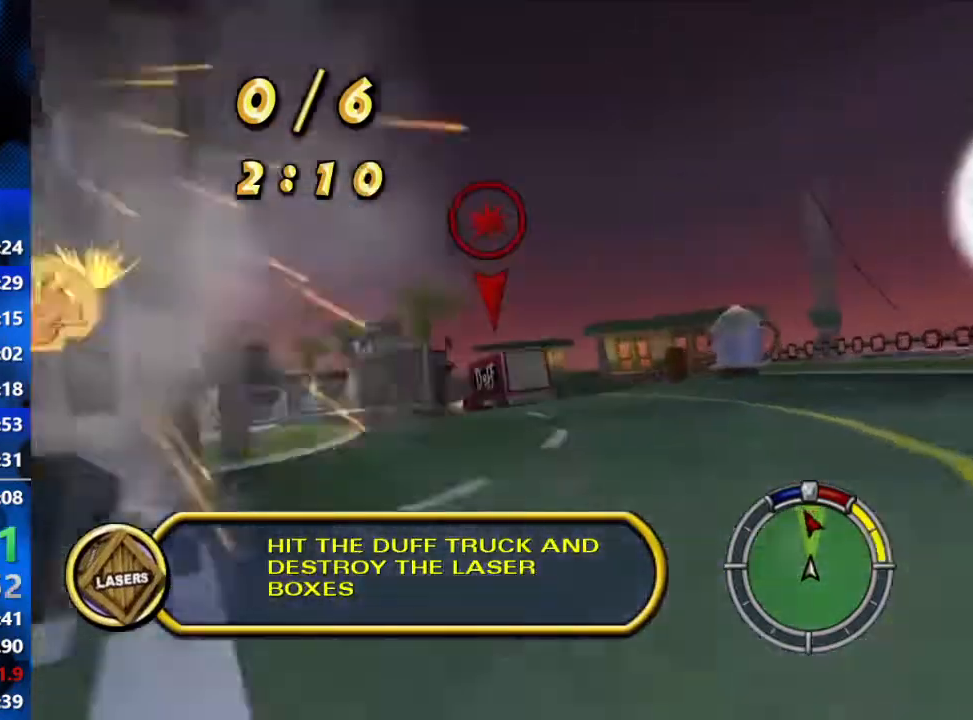
{"buttons": ["R2"], "left_stick": "left", "right_stick": "center", "events": [[267, "left_stick", "center"], [433, "left_stick", "left"]]}
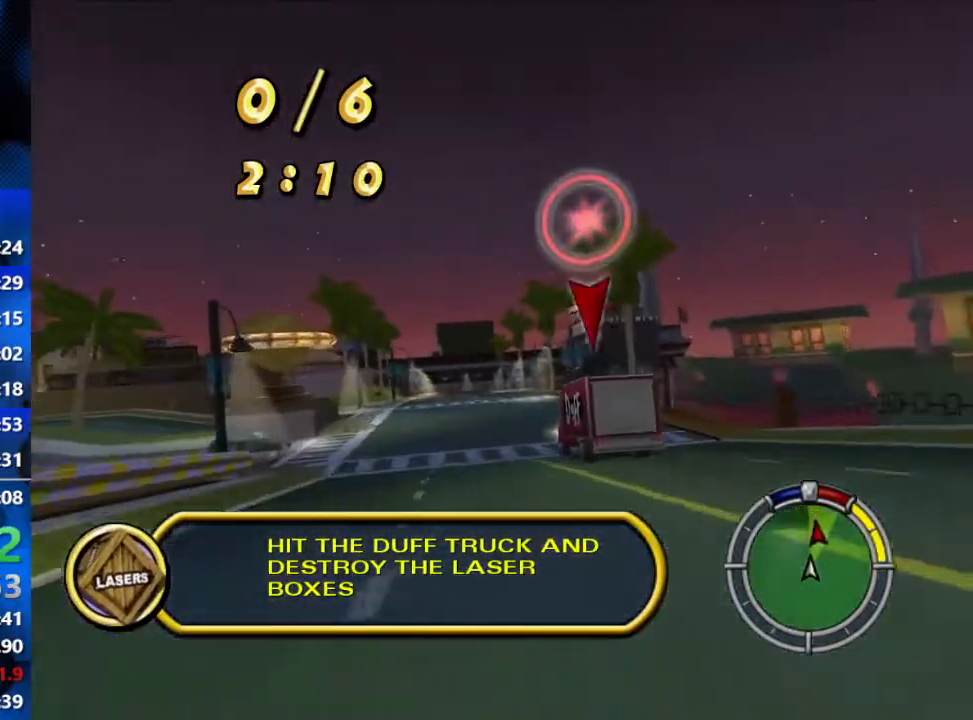
{"buttons": ["R2"], "left_stick": "center", "right_stick": "center", "events": [[133, "left_stick", "center"], [350, "left_stick", "right"], [483, "left_stick", "center"]]}
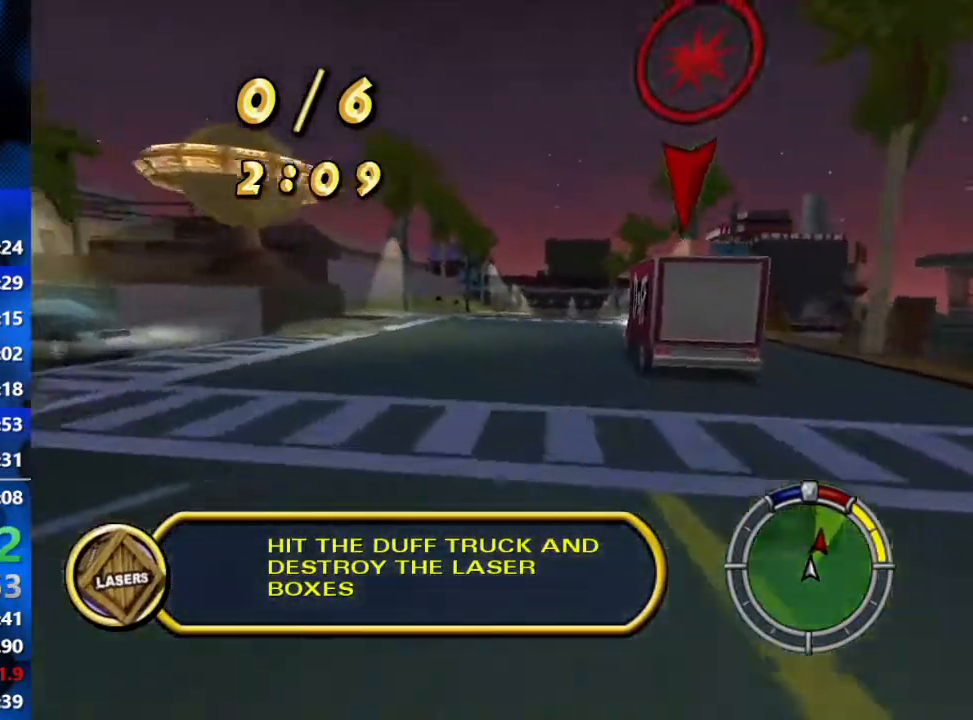
{"buttons": ["R2"], "left_stick": "center", "right_stick": "center", "events": [[217, "left_stick", "right"], [317, "left_stick", "center"]]}
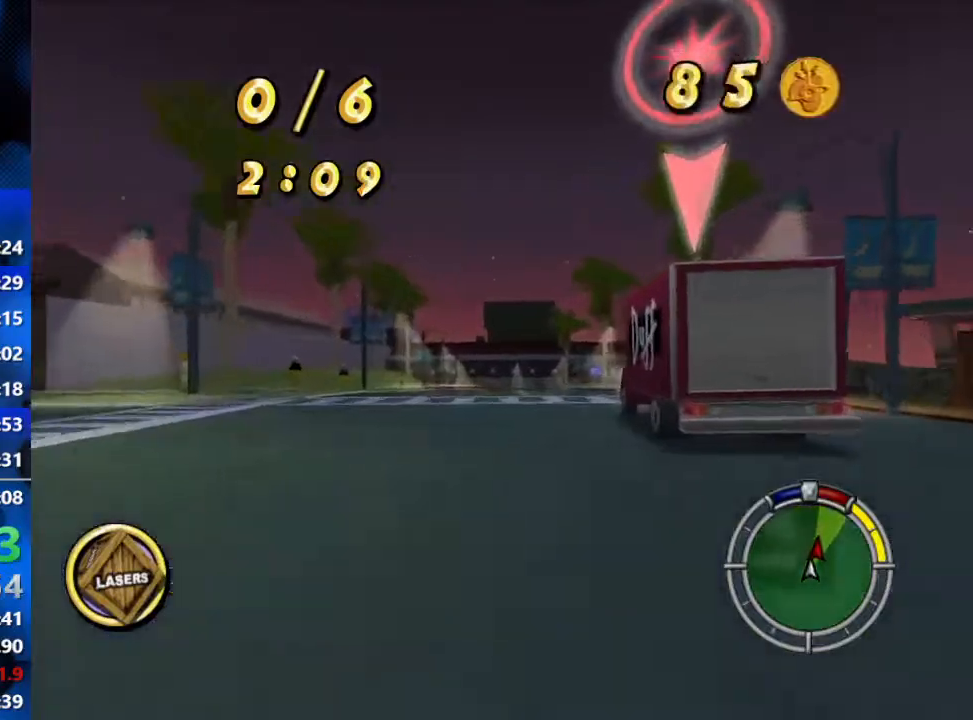
{"buttons": ["L1", "R2"], "left_stick": "right", "right_stick": "center", "events": [[417, "L1", "down"], [417, "left_stick", "right"]]}
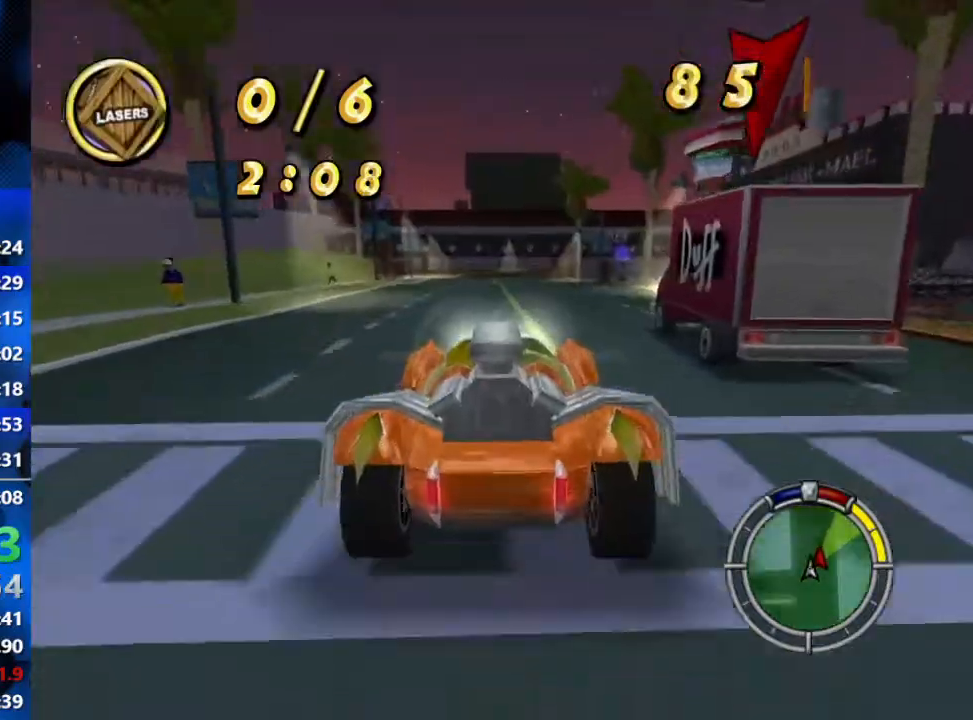
{"buttons": ["R2"], "left_stick": "right", "right_stick": "center", "events": [[17, "L1", "up"], [100, "L1", "down"], [167, "L1", "up"], [167, "left_stick", "center"], [317, "left_stick", "right"]]}
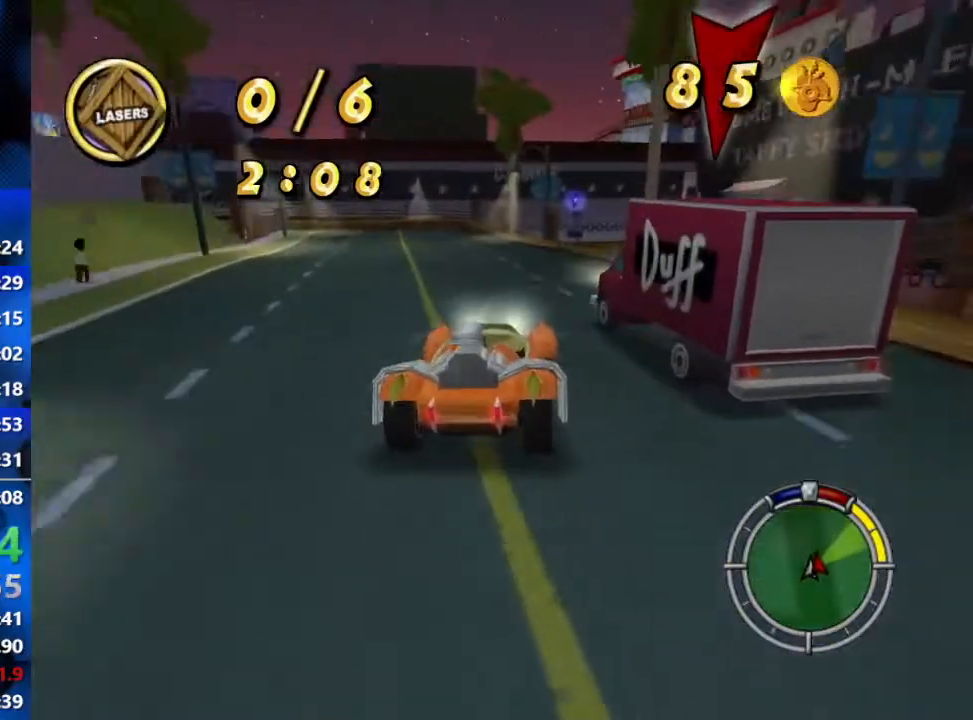
{"buttons": ["R1", "R2"], "left_stick": "right", "right_stick": "center", "events": [[500, "R1", "down"]]}
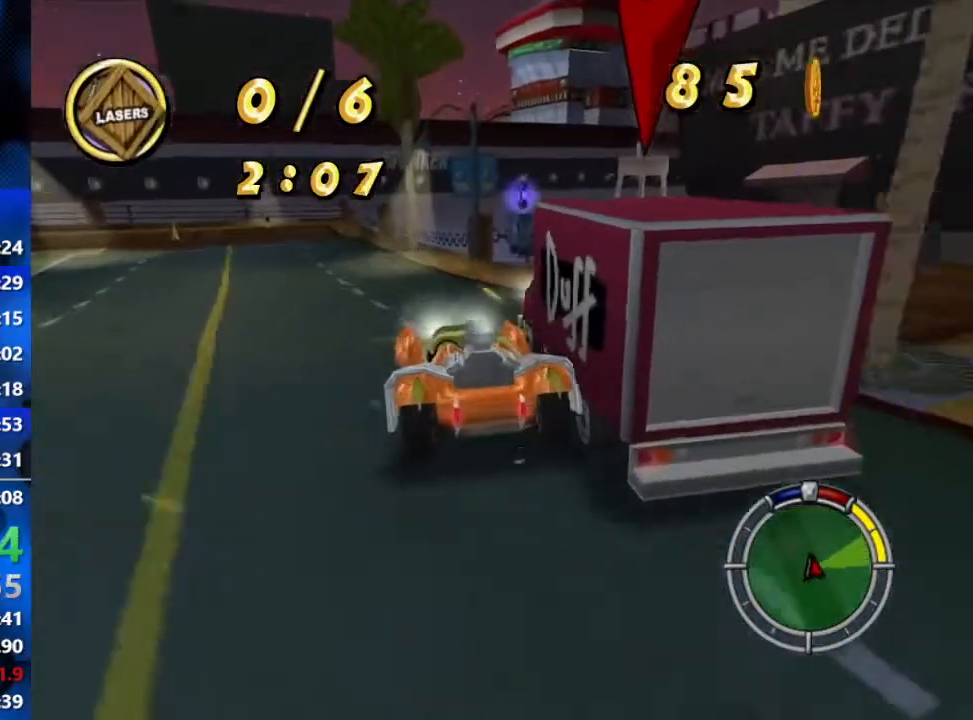
{"buttons": ["L2", "R1"], "left_stick": "right", "right_stick": "center", "events": [[100, "R2", "up"], [233, "L2", "down"]]}
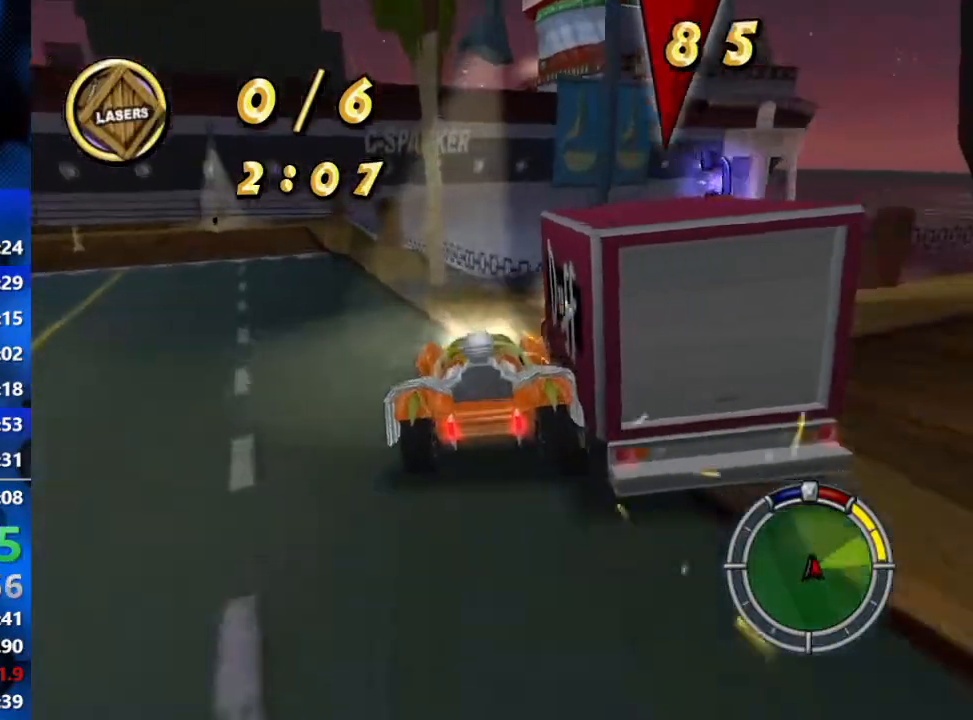
{"buttons": ["L2", "R1"], "left_stick": "right", "right_stick": "center", "events": [[167, "left_stick", "down-left"], [417, "left_stick", "right"]]}
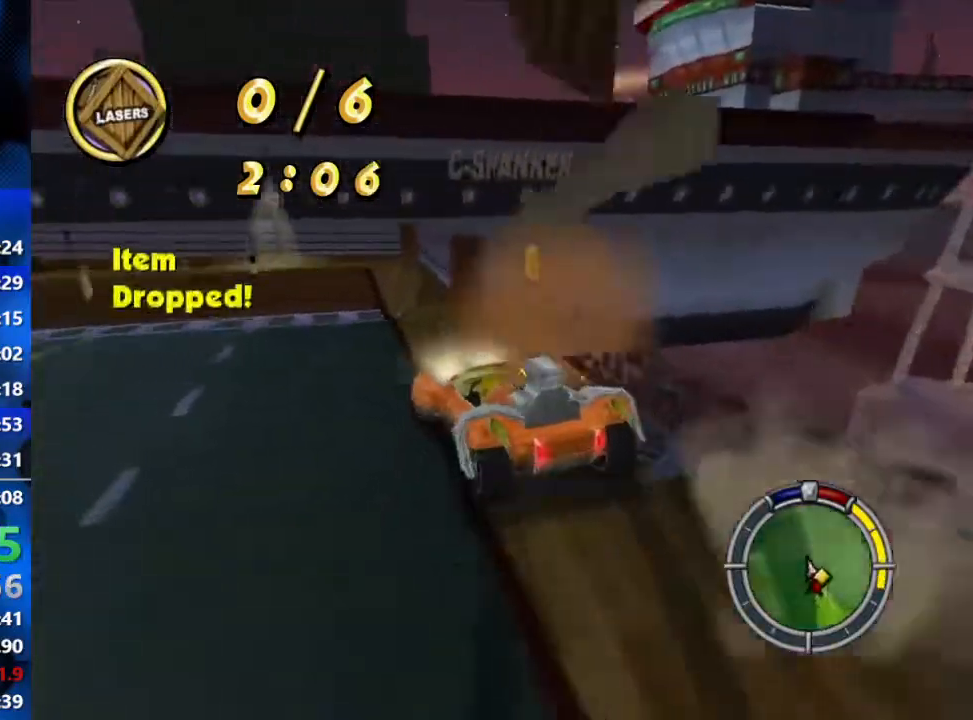
{"buttons": ["L2"], "left_stick": "down-left", "right_stick": "down-left", "events": [[233, "R1", "up"], [233, "left_stick", "center"], [233, "right_stick", "down-left"], [400, "left_stick", "down-left"]]}
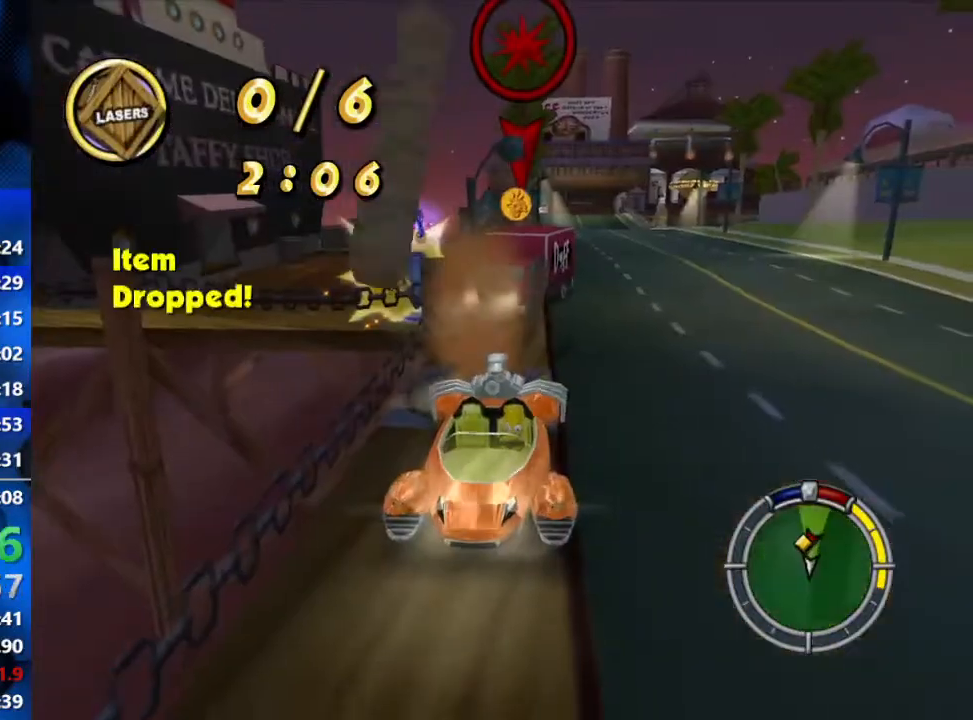
{"buttons": ["L2"], "left_stick": "left", "right_stick": "down-left", "events": [[100, "left_stick", "center"], [317, "left_stick", "right"], [383, "left_stick", "center"], [483, "left_stick", "left"]]}
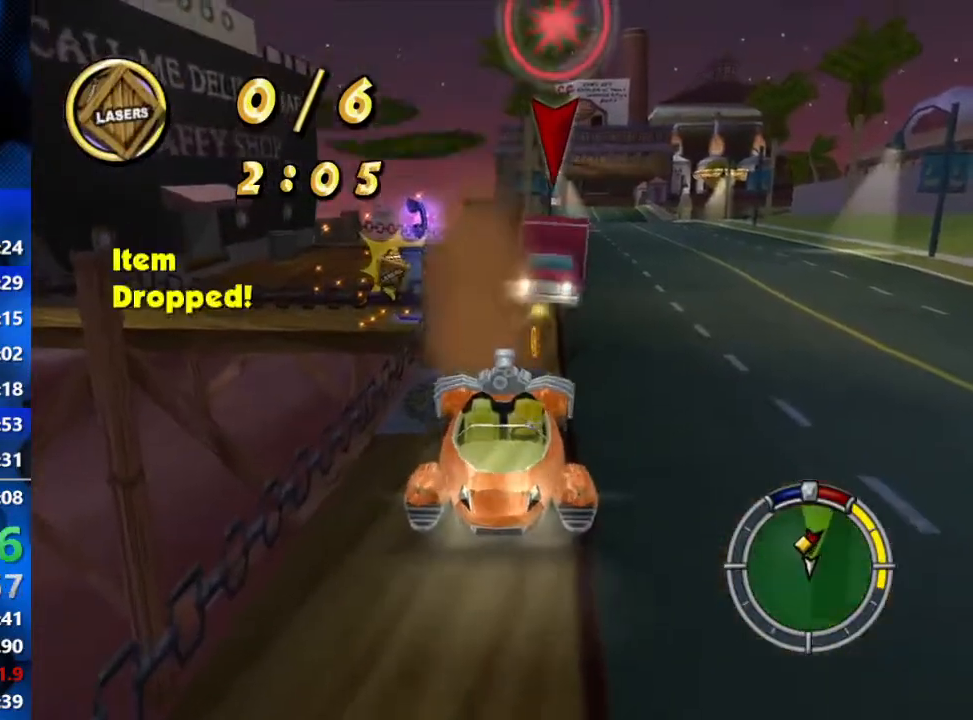
{"buttons": ["L2"], "left_stick": "center", "right_stick": "down-left", "events": [[250, "left_stick", "center"]]}
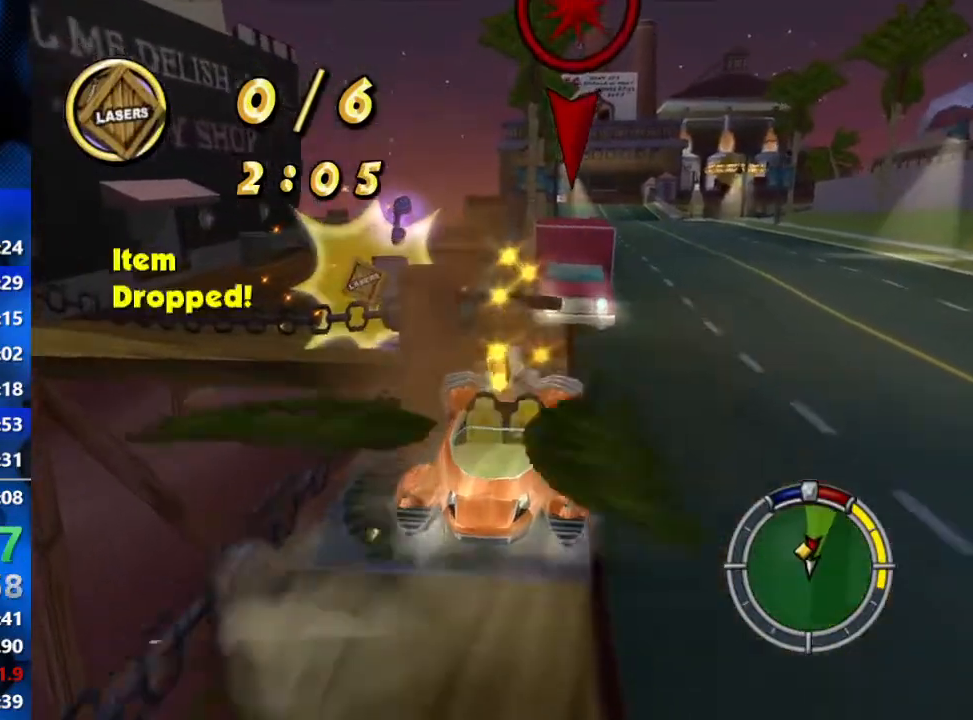
{"buttons": ["R1", "R2"], "left_stick": "center", "right_stick": "center", "events": [[400, "R1", "down"], [400, "R2", "down"], [400, "right_stick", "center"], [500, "L2", "up"]]}
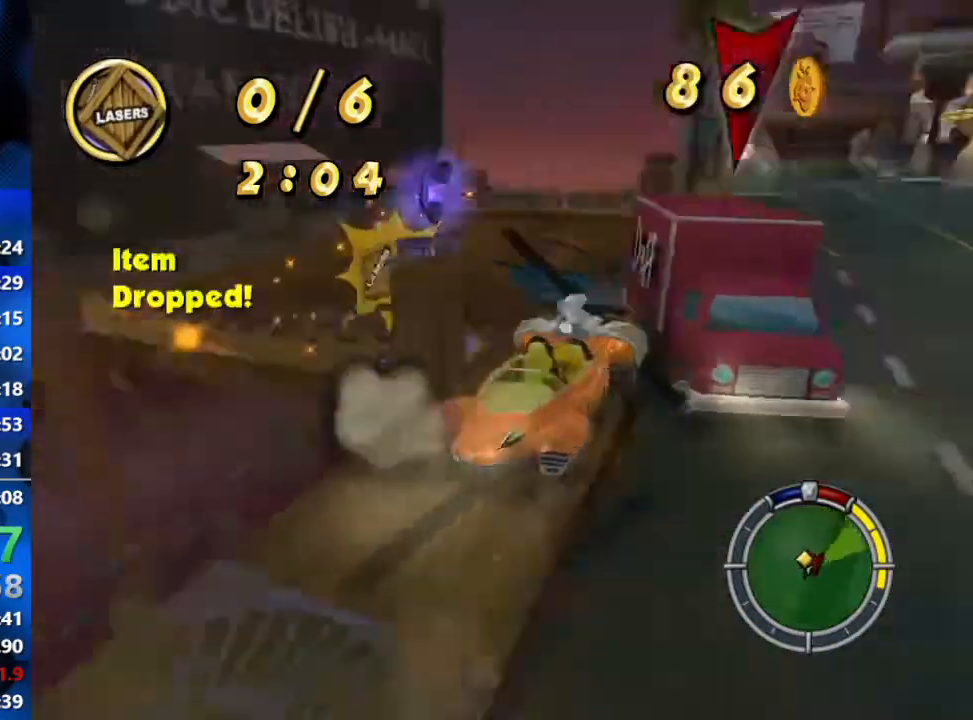
{"buttons": ["R2"], "left_stick": "left", "right_stick": "center", "events": [[200, "left_stick", "left"], [367, "R1", "up"]]}
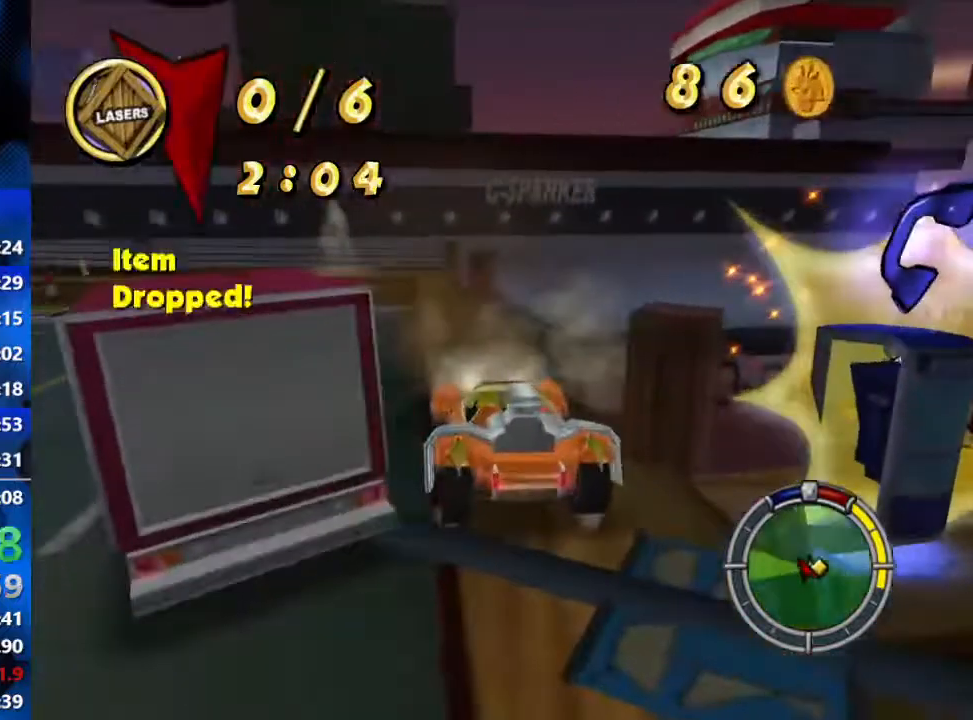
{"buttons": ["R2"], "left_stick": "center", "right_stick": "center", "events": [[67, "left_stick", "down-left"], [350, "left_stick", "center"], [467, "L1", "down"], [483, "L1", "up"]]}
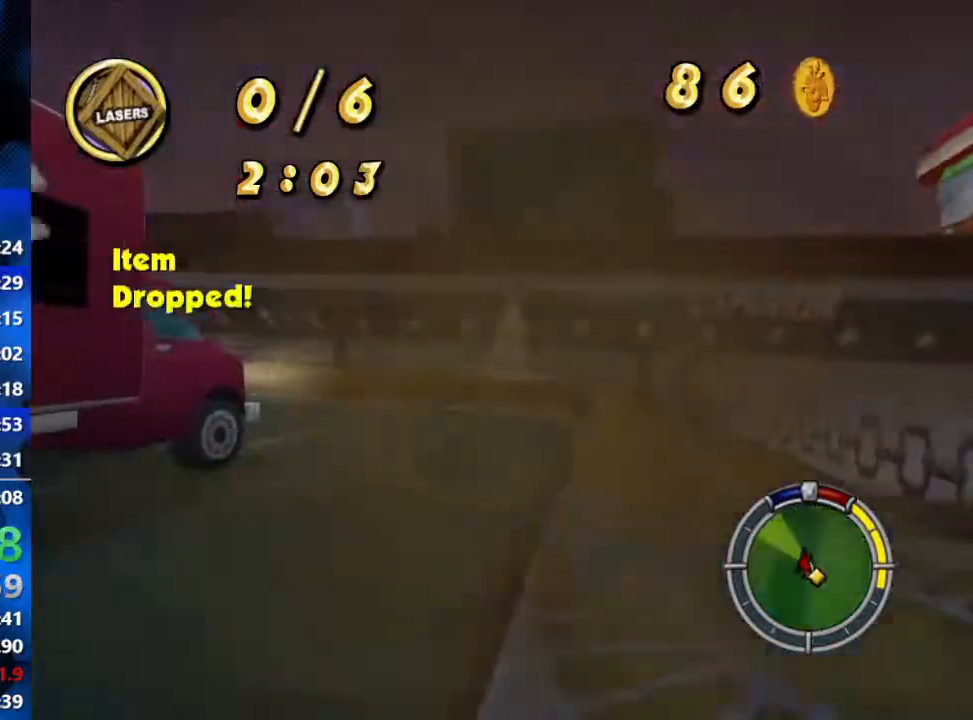
{"buttons": ["R2"], "left_stick": "center", "right_stick": "center", "events": [[117, "R2", "up"], [200, "left_stick", "right"], [400, "R2", "down"], [400, "left_stick", "center"]]}
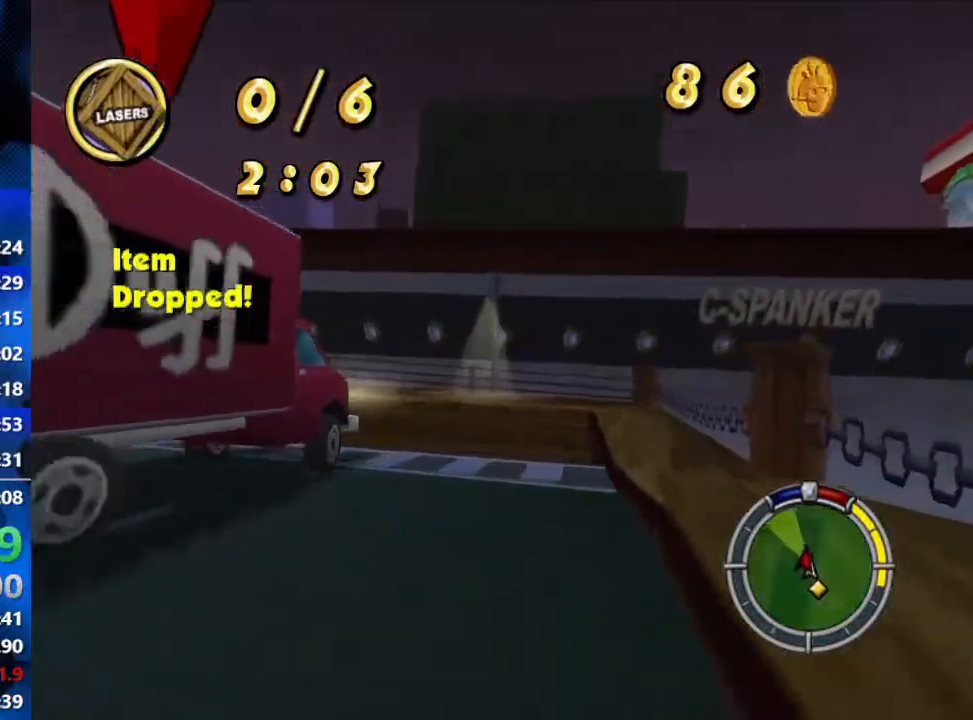
{"buttons": ["R2"], "left_stick": "left", "right_stick": "center", "events": [[317, "left_stick", "left"]]}
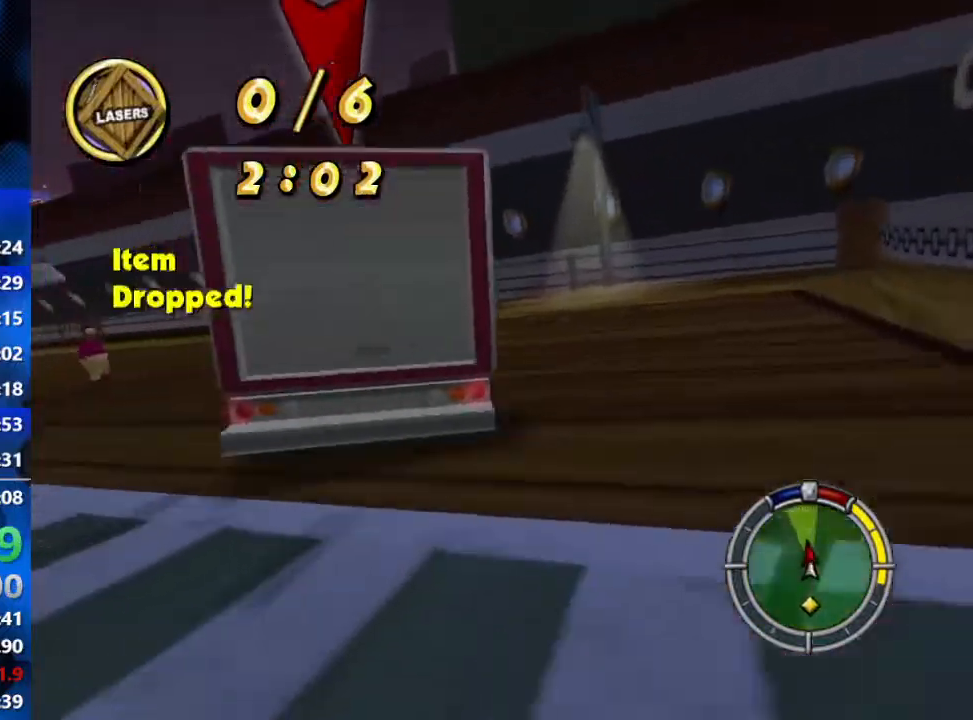
{"buttons": [], "left_stick": "left", "right_stick": "center", "events": [[50, "left_stick", "center"], [183, "left_stick", "left"], [283, "R2", "up"]]}
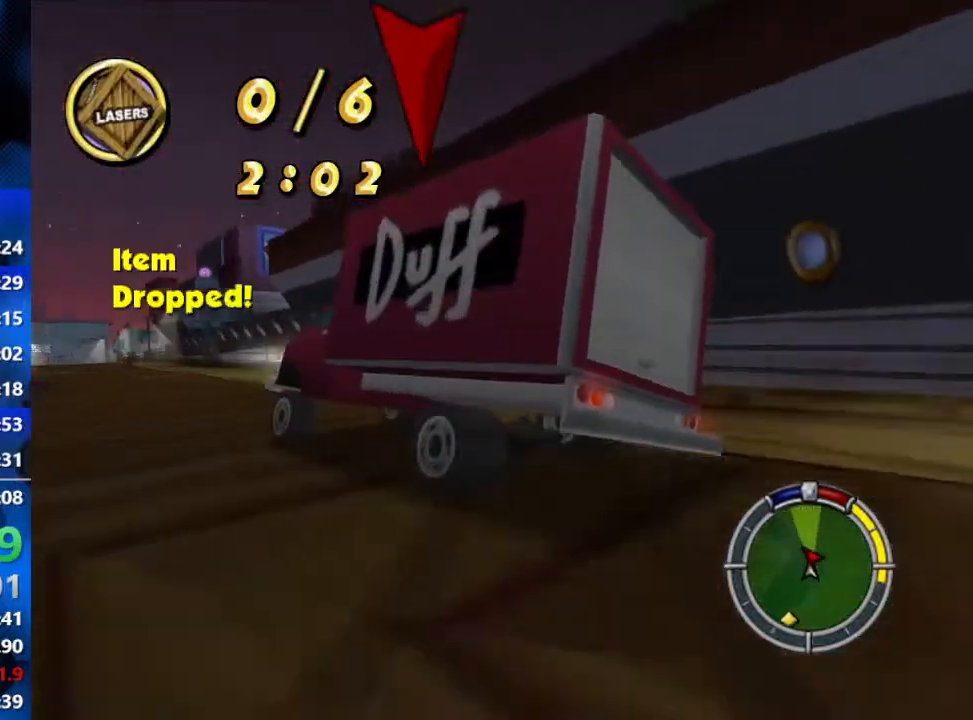
{"buttons": ["R2"], "left_stick": "center", "right_stick": "center", "events": [[33, "R1", "down"], [83, "L2", "down"], [133, "R1", "up"], [183, "R2", "down"], [283, "L2", "up"], [367, "left_stick", "center"]]}
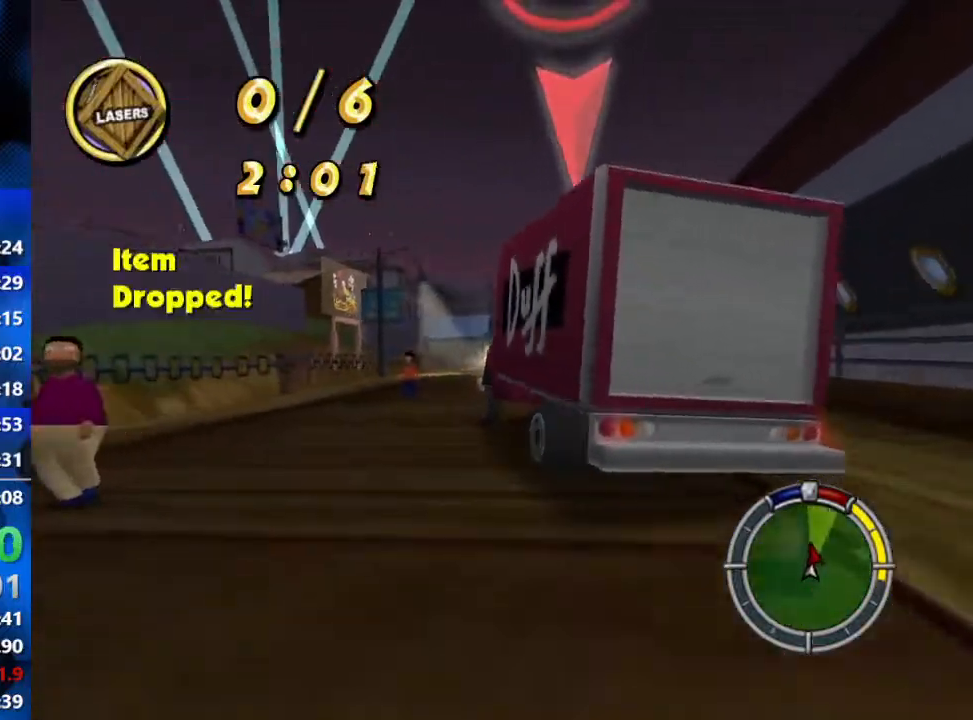
{"buttons": ["R2"], "left_stick": "right", "right_stick": "center", "events": [[117, "left_stick", "left"], [183, "left_stick", "center"], [317, "left_stick", "right"]]}
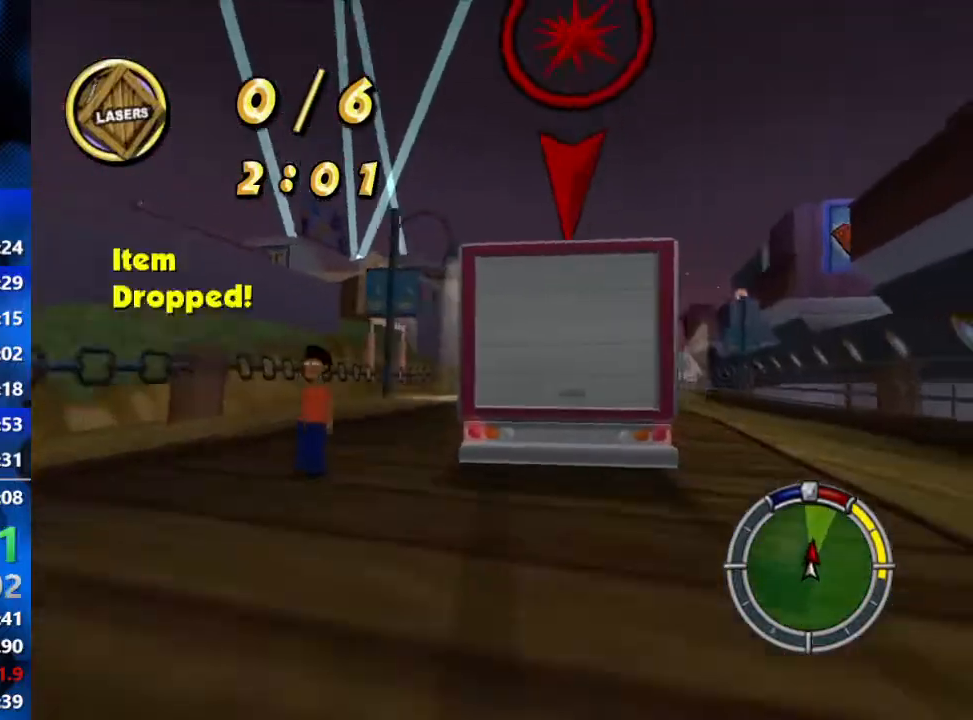
{"buttons": ["R2"], "left_stick": "center", "right_stick": "center", "events": [[67, "left_stick", "center"]]}
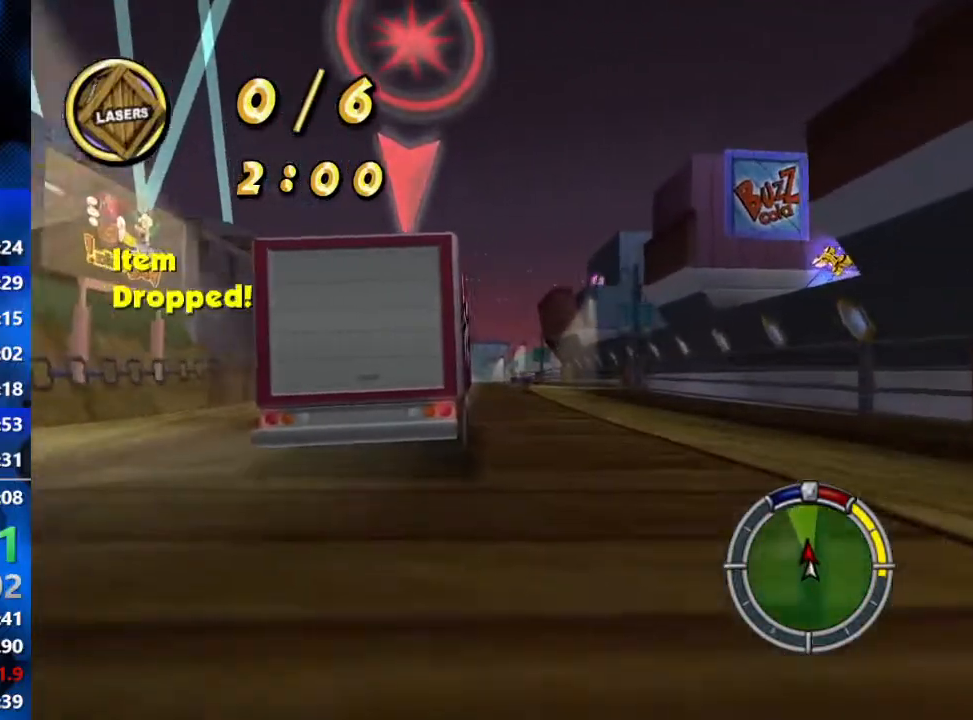
{"buttons": ["R2"], "left_stick": "center", "right_stick": "center", "events": [[333, "left_stick", "right"], [450, "left_stick", "center"]]}
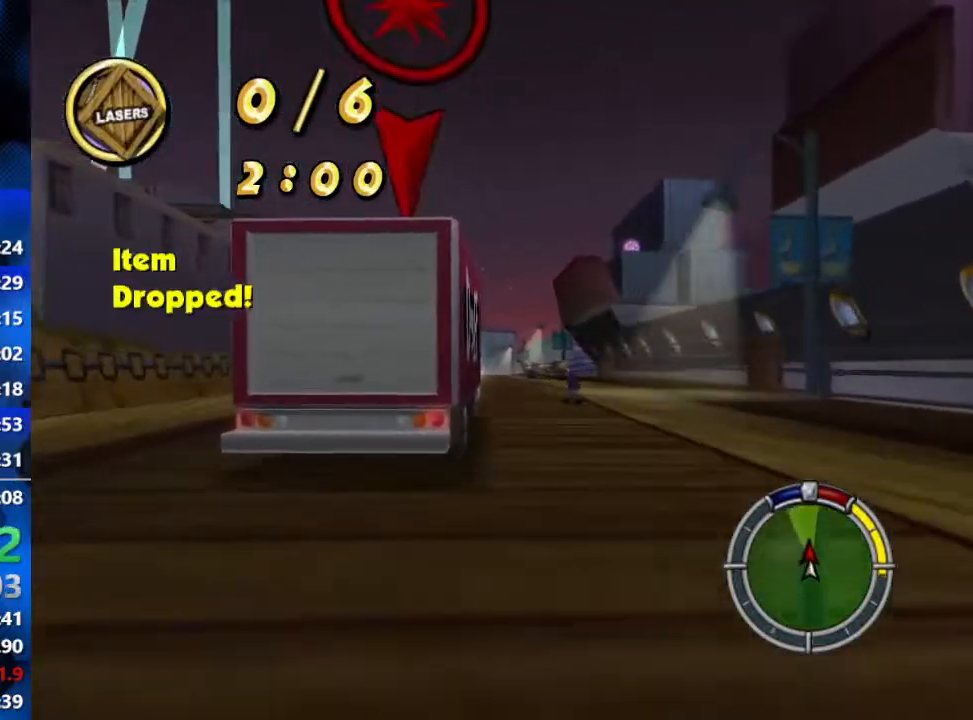
{"buttons": ["R2"], "left_stick": "center", "right_stick": "center", "events": [[133, "left_stick", "left"], [217, "R2", "up"], [250, "left_stick", "center"], [300, "R2", "down"]]}
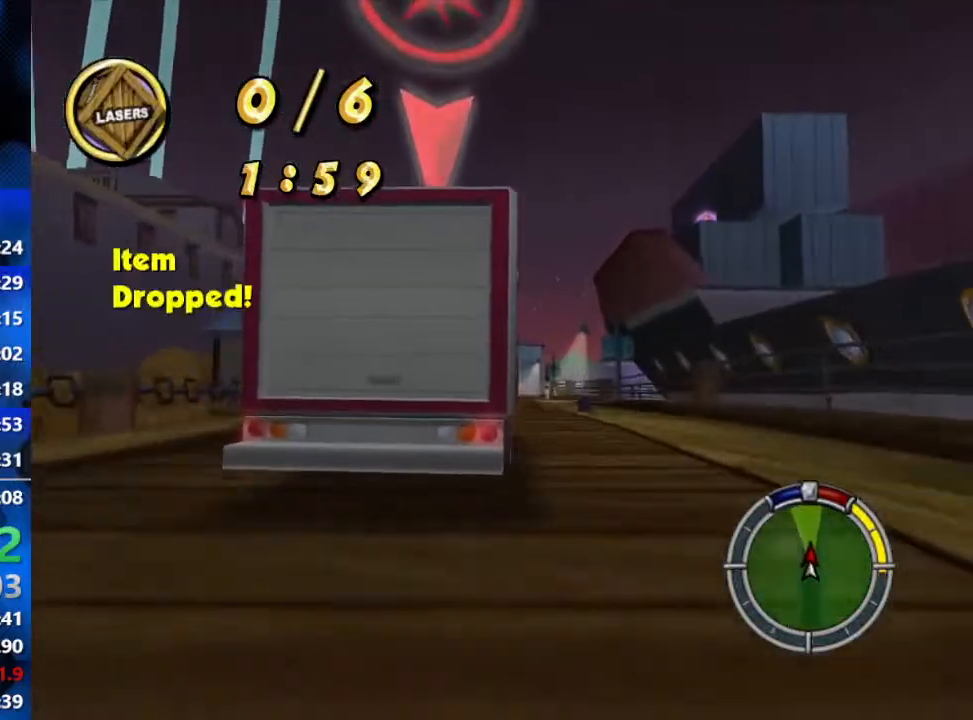
{"buttons": ["R2"], "left_stick": "left", "right_stick": "center", "events": [[433, "left_stick", "left"]]}